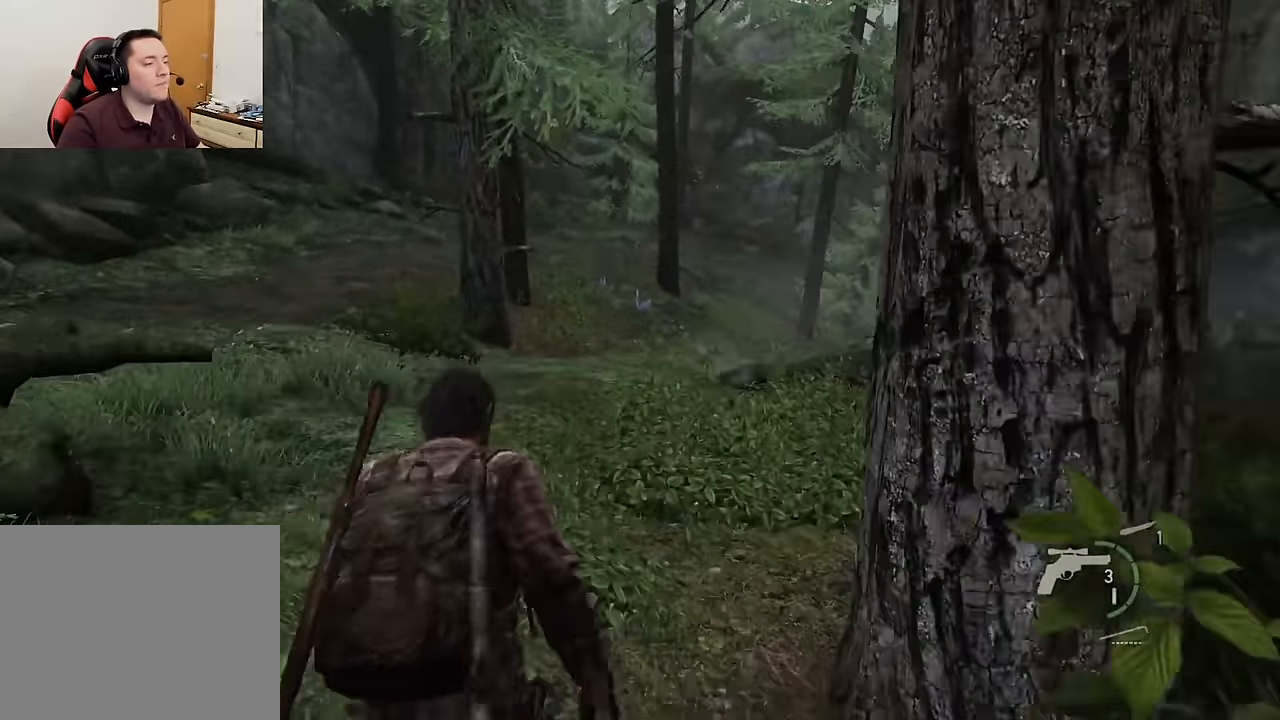
Gameplay with a controller (PlayStation layout); each line is a JSON object with the inputs held at the frame after it. "events" lists button and stick changes between this image and that frame as [ms after this image, input, new state], when the widget could be followed in between.
{"buttons": [], "left_stick": "center", "right_stick": "center", "events": [[133, "DPAD_DOWN", "down"], [233, "DPAD_DOWN", "up"]]}
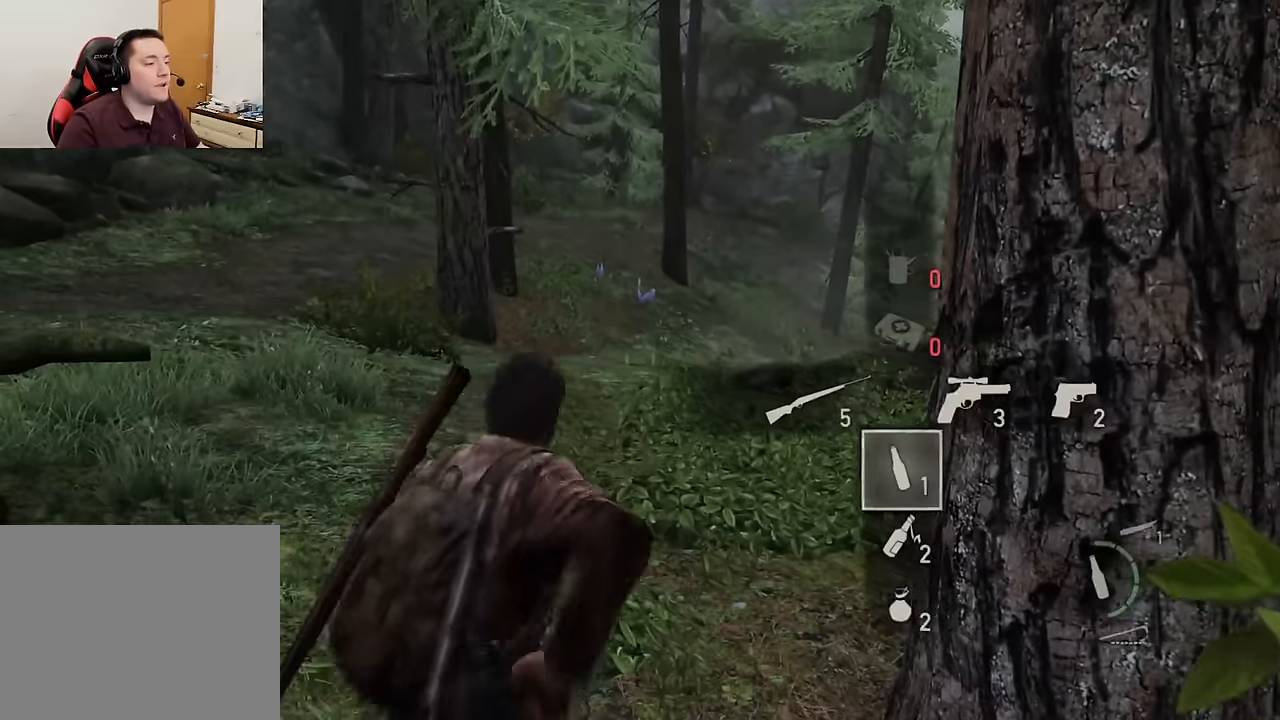
{"buttons": ["L2"], "left_stick": "up", "right_stick": "center", "events": [[283, "left_stick", "up"], [500, "L2", "down"]]}
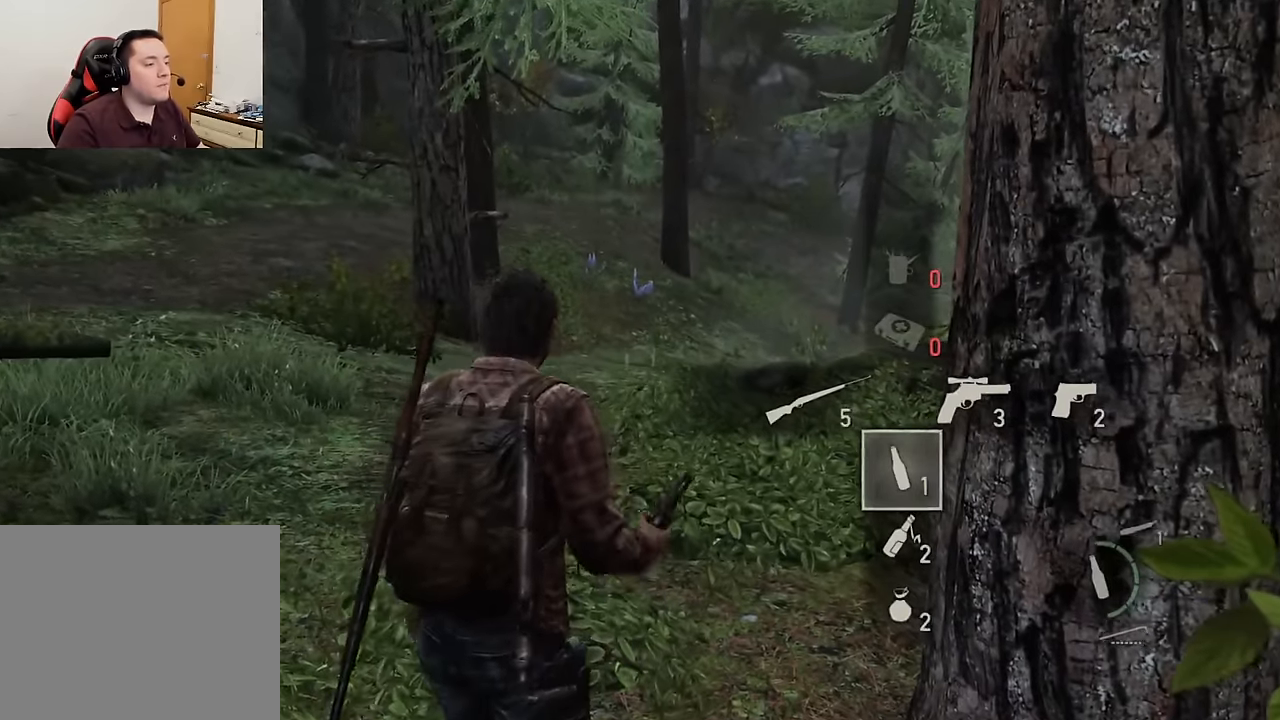
{"buttons": ["L2"], "left_stick": "down-right", "right_stick": "right", "events": [[100, "right_stick", "right"], [233, "left_stick", "up-left"], [367, "left_stick", "down-left"], [500, "left_stick", "down-right"]]}
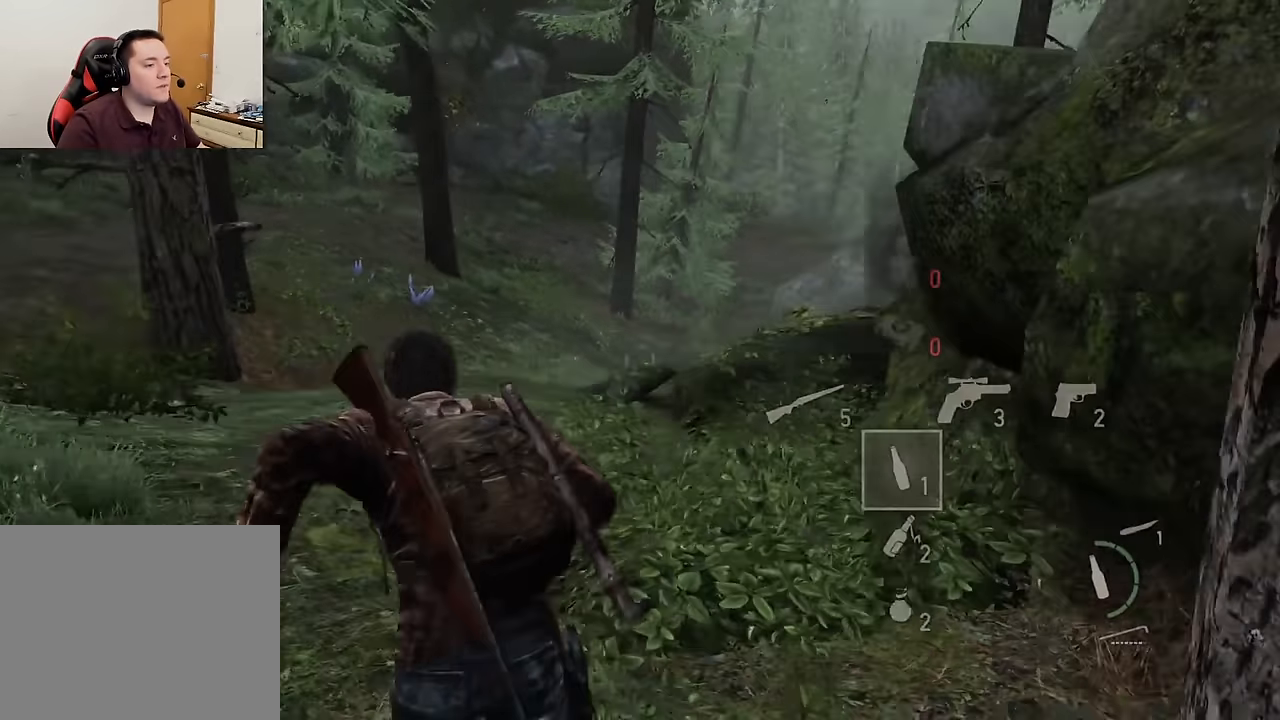
{"buttons": ["L2"], "left_stick": "up-right", "right_stick": "right", "events": [[200, "left_stick", "right"], [367, "left_stick", "up-right"]]}
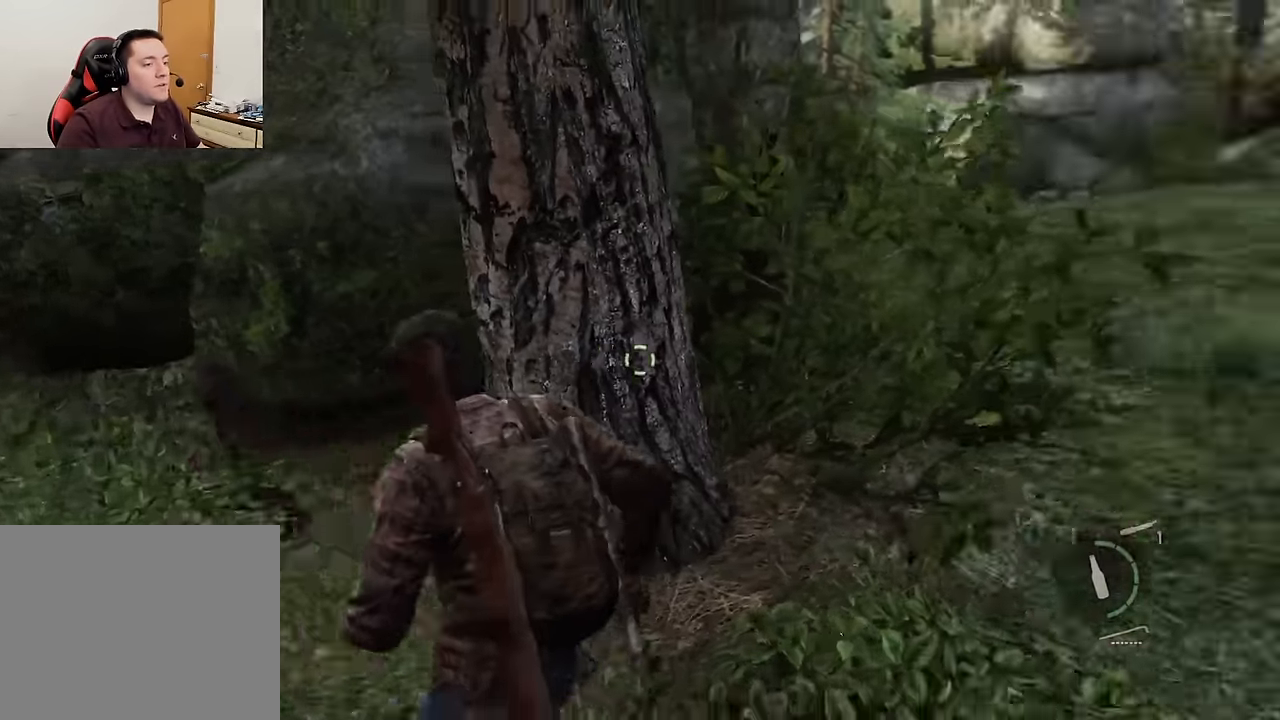
{"buttons": ["L2"], "left_stick": "up", "right_stick": "center", "events": [[250, "left_stick", "up"], [283, "right_stick", "center"]]}
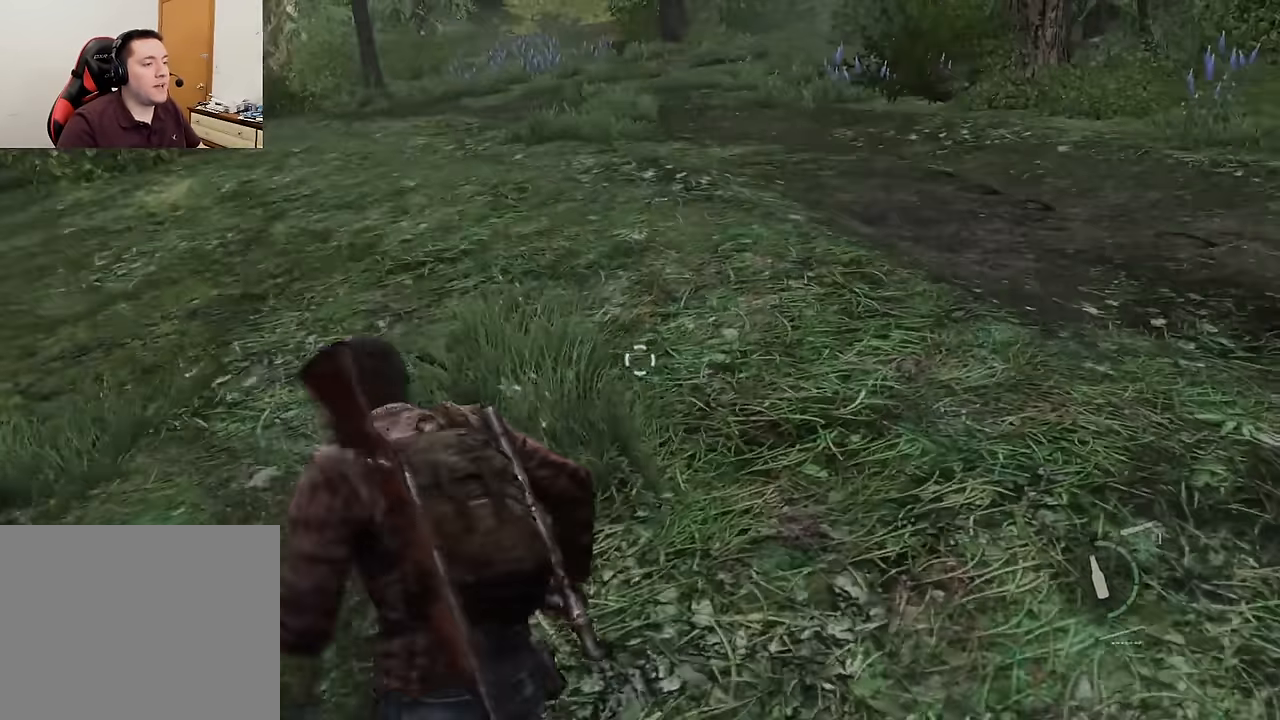
{"buttons": ["L2"], "left_stick": "up", "right_stick": "up-left", "events": [[300, "right_stick", "up-left"]]}
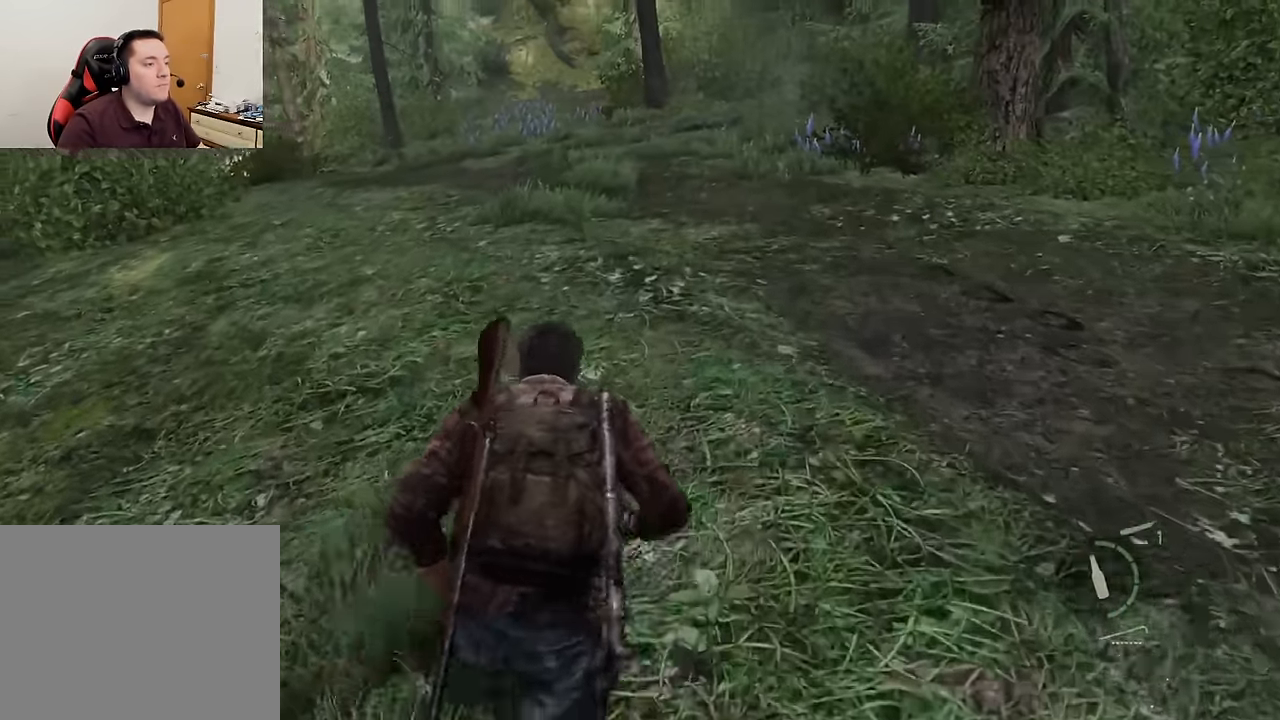
{"buttons": ["L2"], "left_stick": "up", "right_stick": "left", "events": [[450, "right_stick", "left"]]}
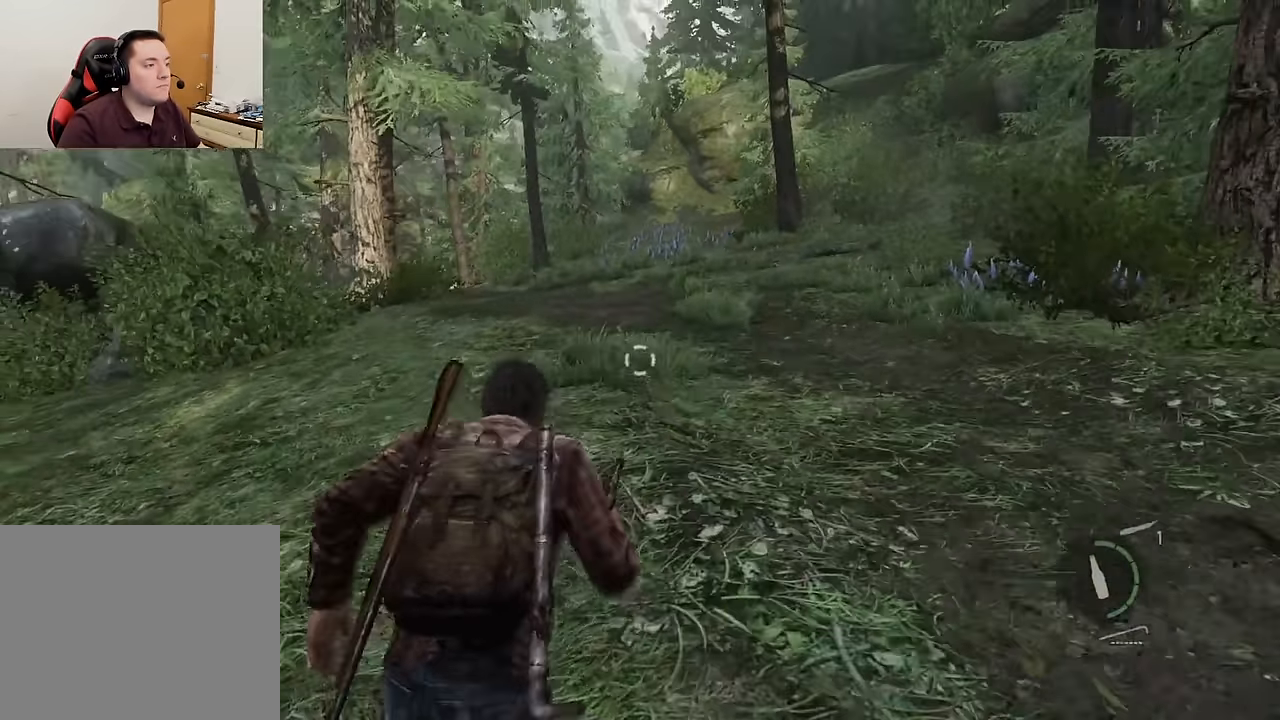
{"buttons": ["L2"], "left_stick": "up", "right_stick": "left", "events": []}
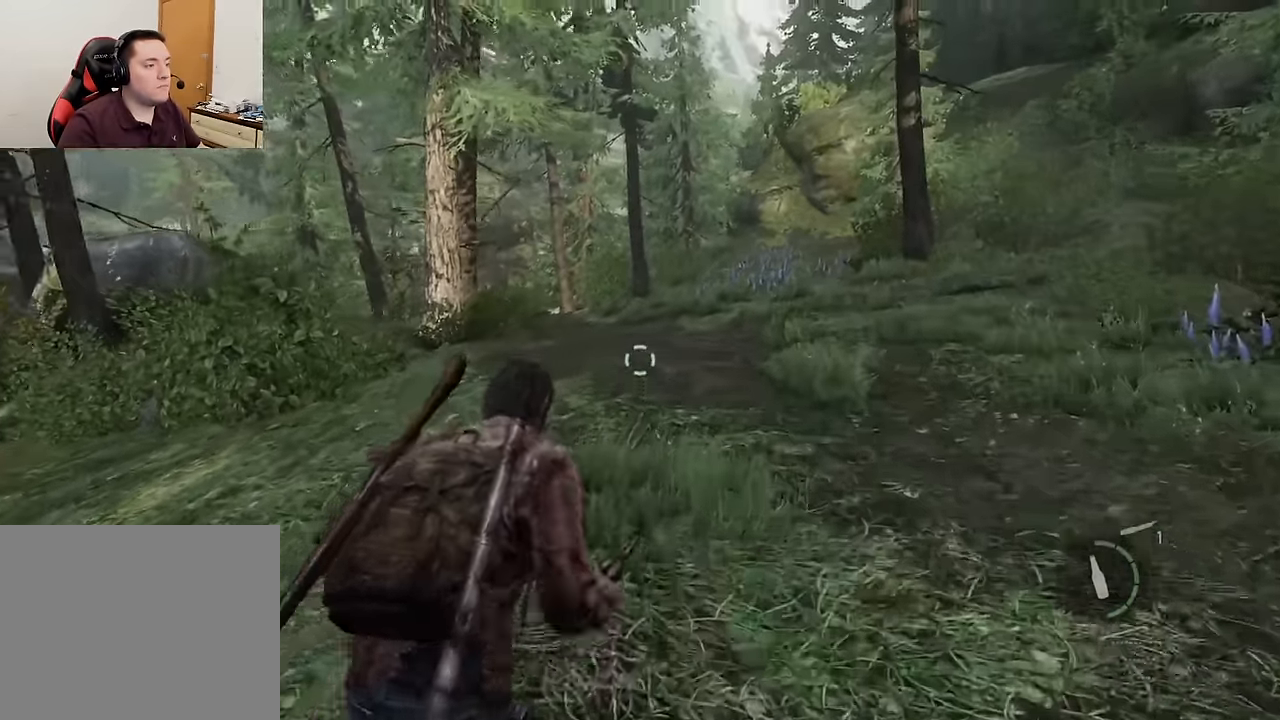
{"buttons": ["L2"], "left_stick": "up", "right_stick": "left", "events": []}
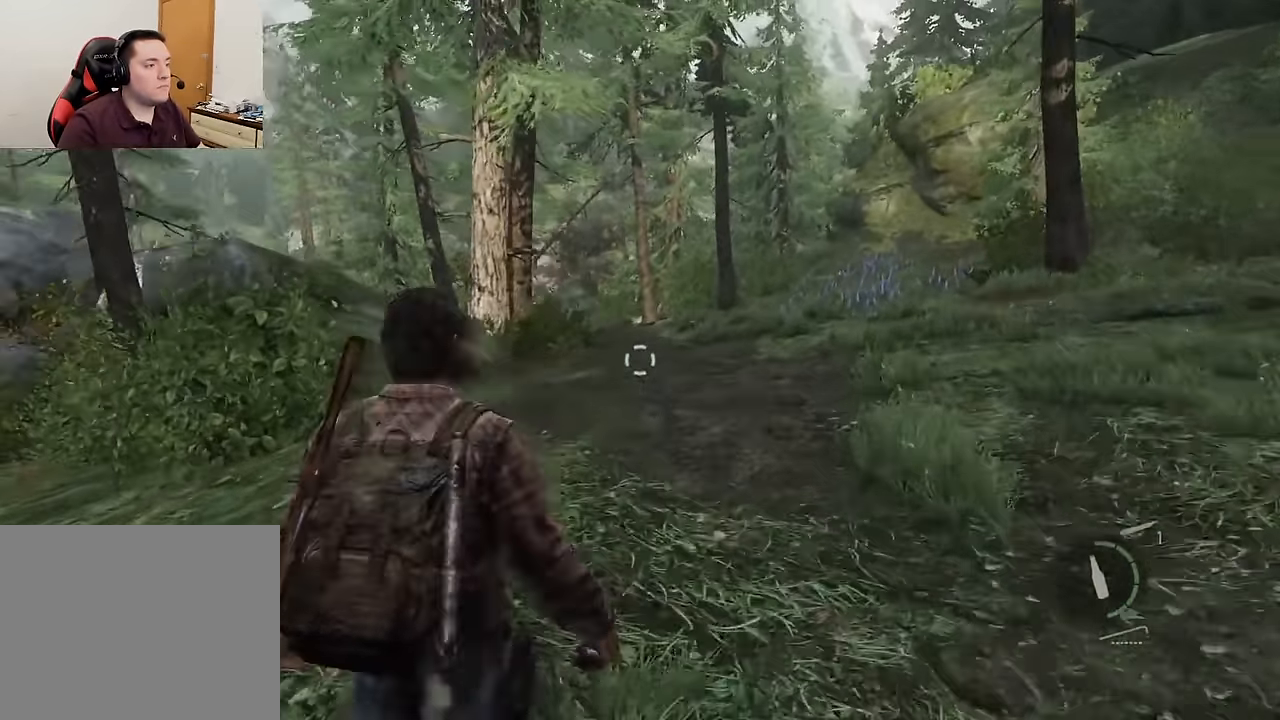
{"buttons": ["L2"], "left_stick": "left", "right_stick": "left", "events": [[350, "left_stick", "left"]]}
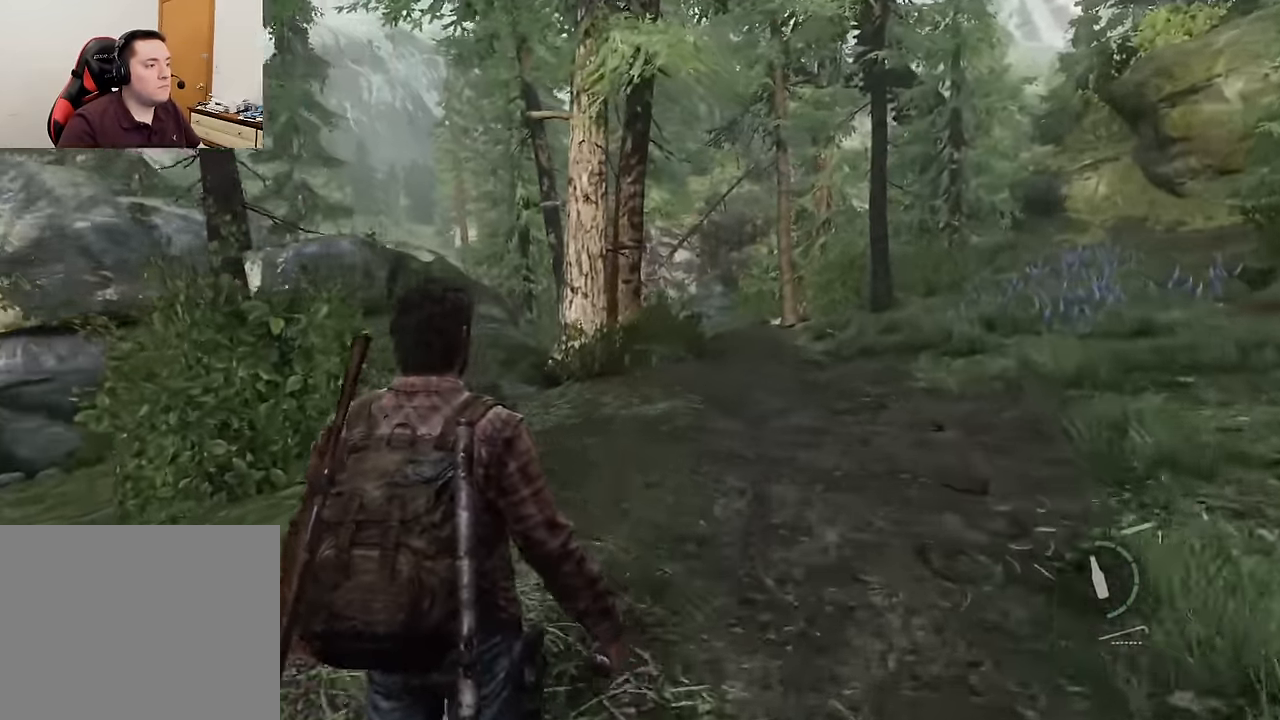
{"buttons": ["L2"], "left_stick": "up-left", "right_stick": "left", "events": [[483, "left_stick", "up-left"]]}
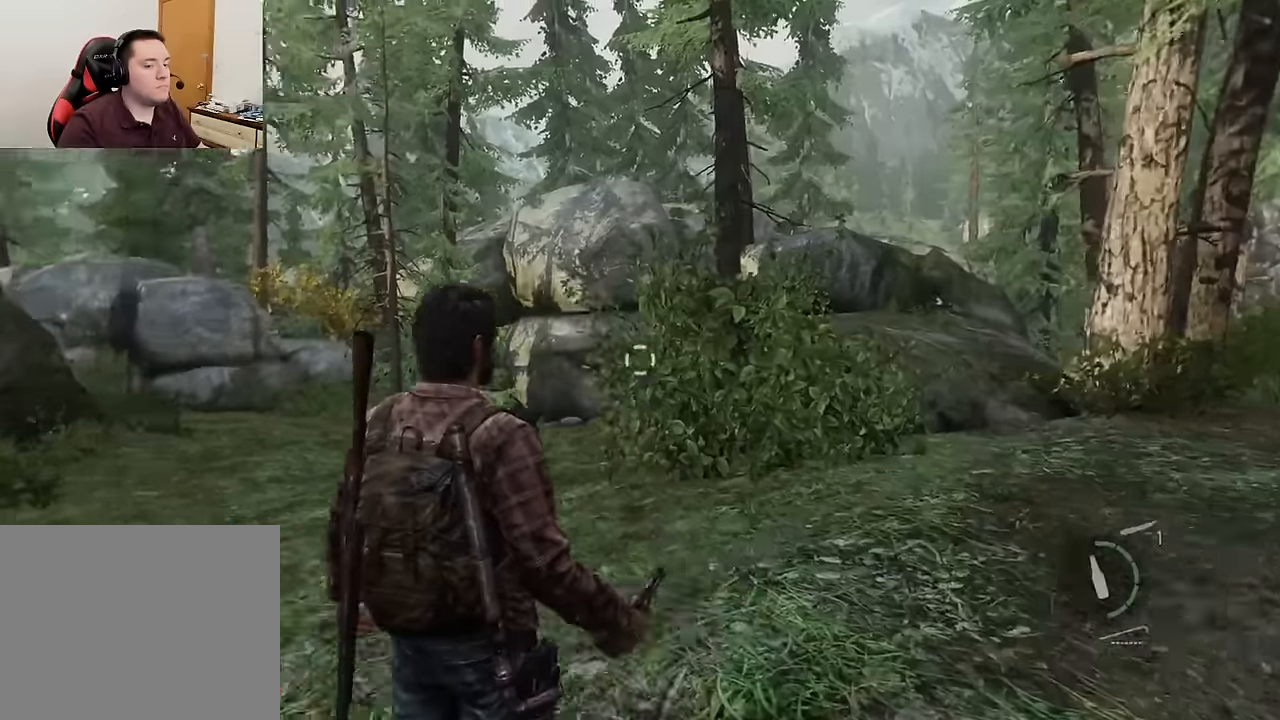
{"buttons": ["L2"], "left_stick": "up-left", "right_stick": "left", "events": []}
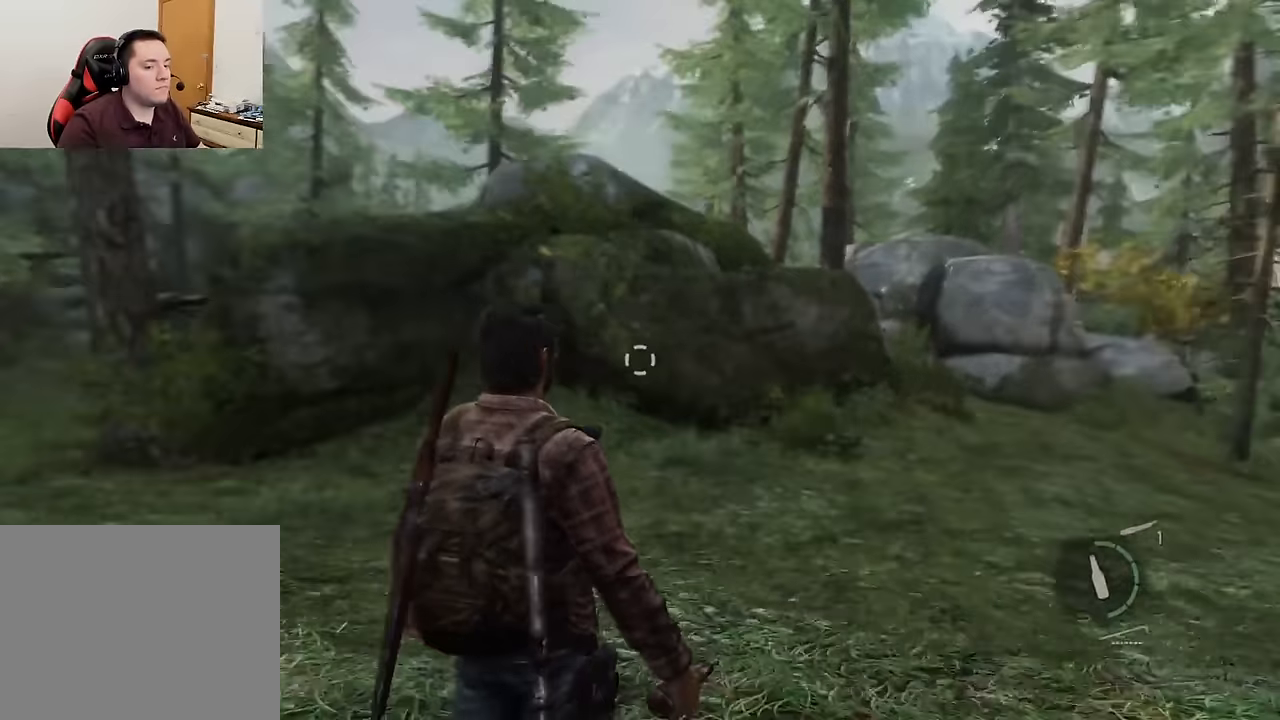
{"buttons": ["L2"], "left_stick": "up", "right_stick": "center", "events": [[150, "right_stick", "center"], [217, "DPAD_RIGHT", "down"], [217, "left_stick", "up"], [300, "DPAD_RIGHT", "up"]]}
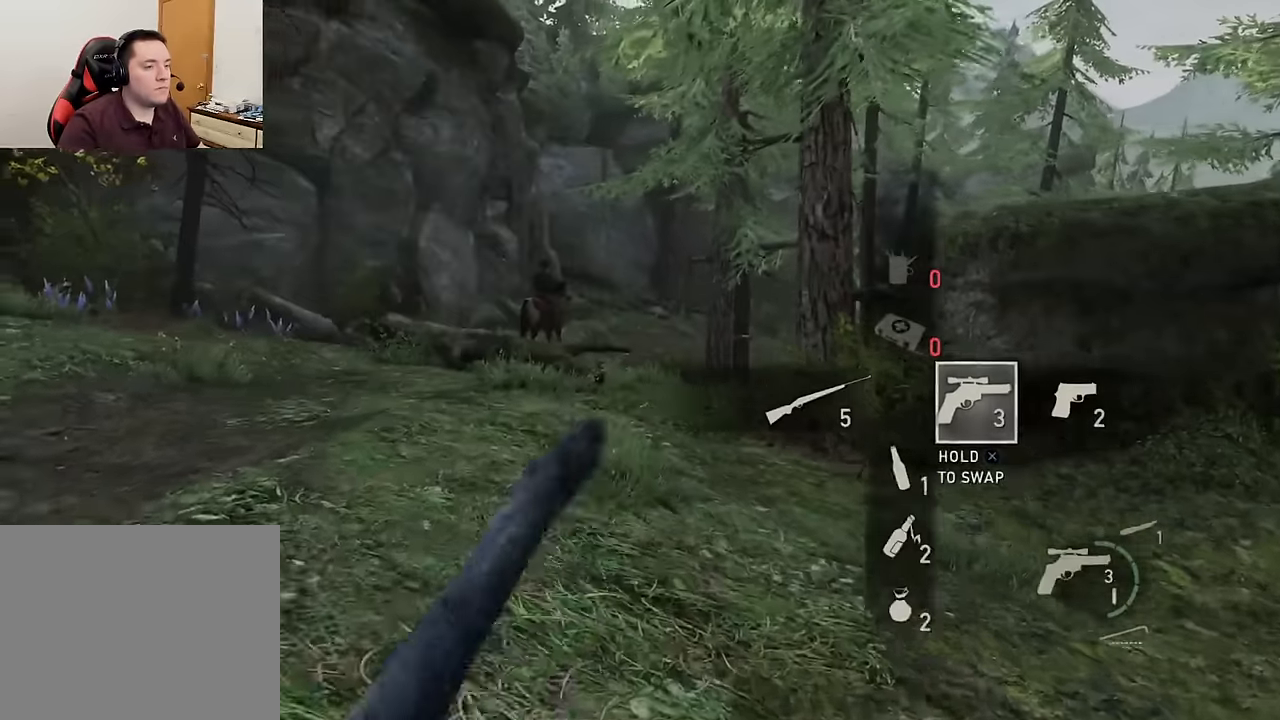
{"buttons": ["L2"], "left_stick": "up", "right_stick": "center", "events": []}
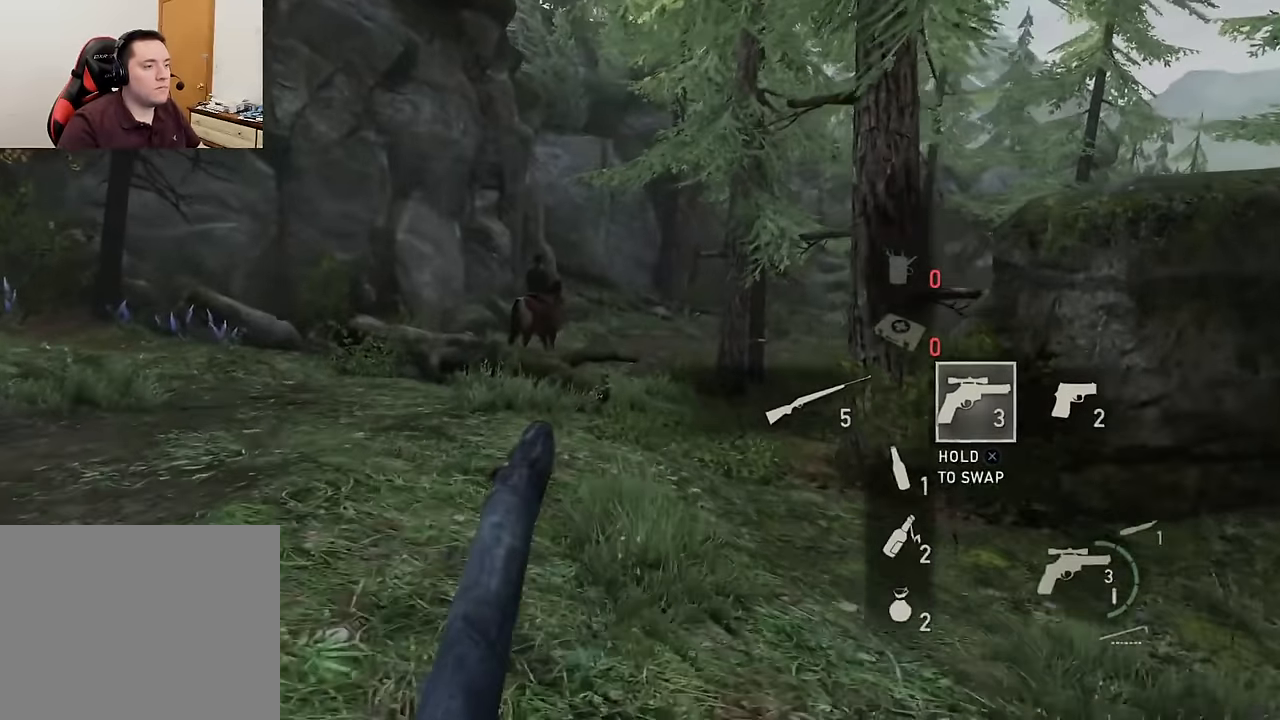
{"buttons": ["L2"], "left_stick": "up", "right_stick": "center", "events": [[17, "right_stick", "right"], [200, "right_stick", "center"]]}
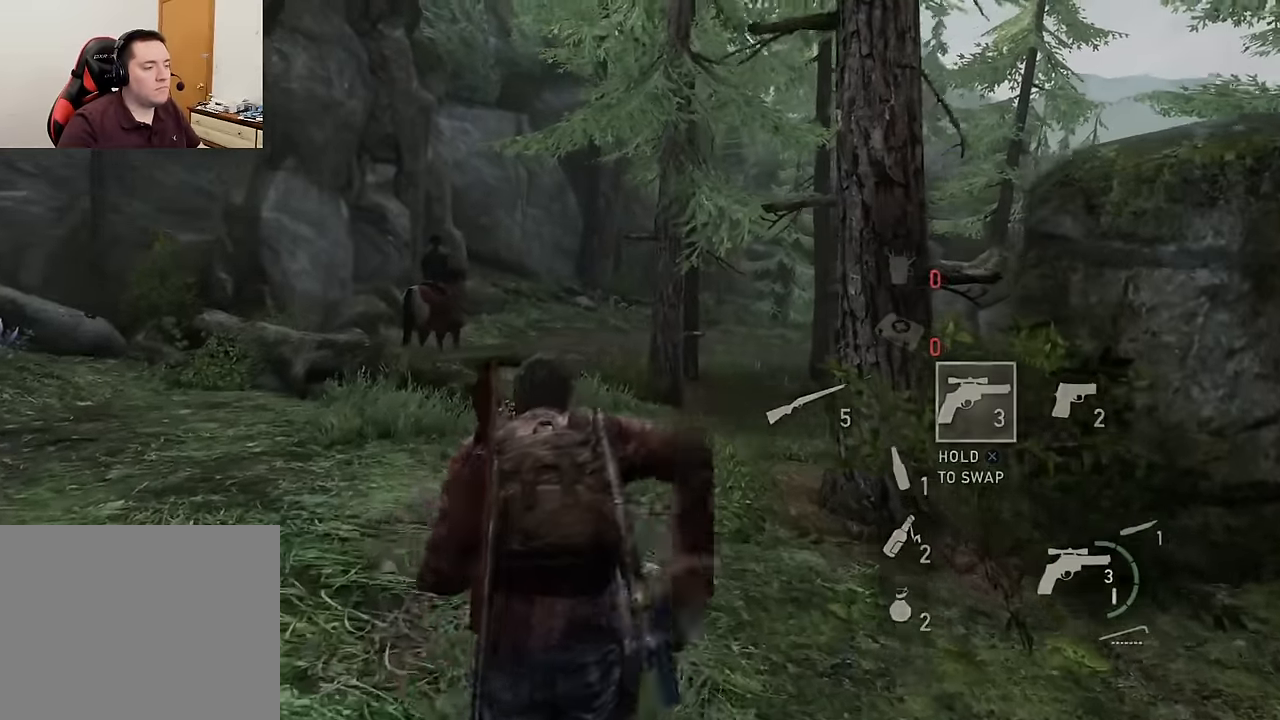
{"buttons": ["L2"], "left_stick": "up", "right_stick": "right", "events": [[33, "right_stick", "right"], [267, "right_stick", "center"], [433, "right_stick", "right"]]}
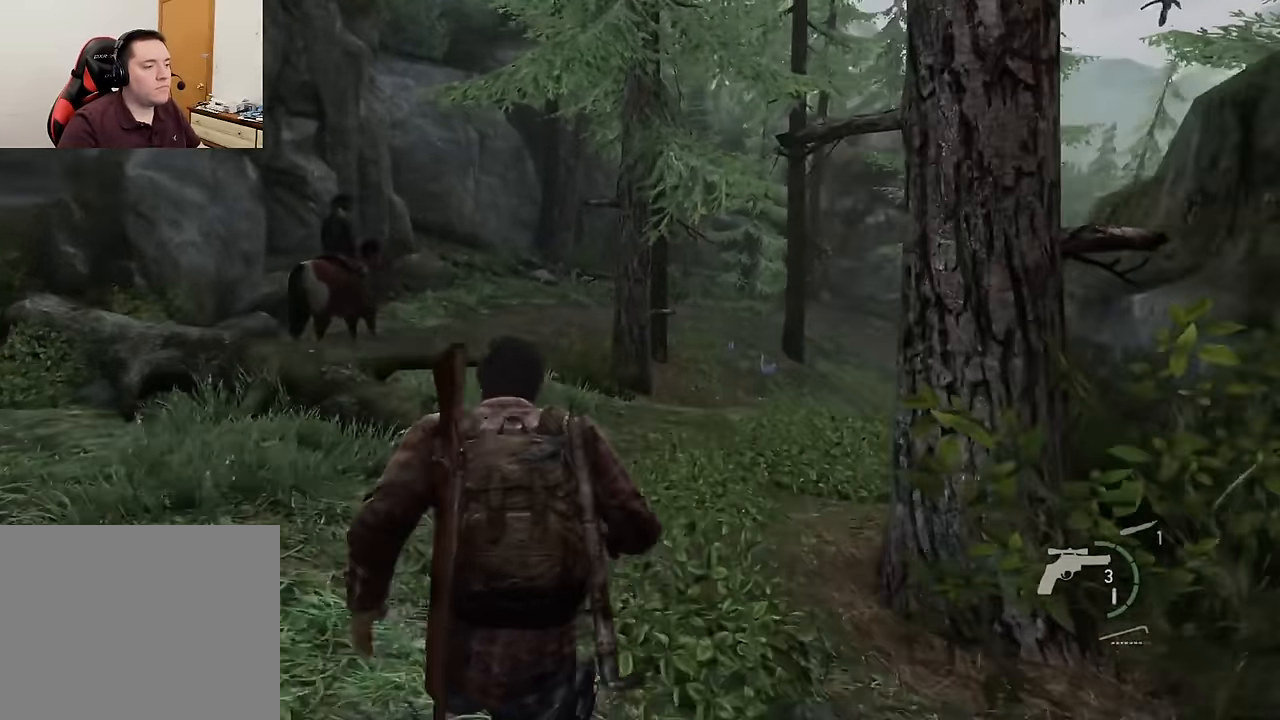
{"buttons": ["L2"], "left_stick": "up", "right_stick": "center", "events": [[217, "right_stick", "center"]]}
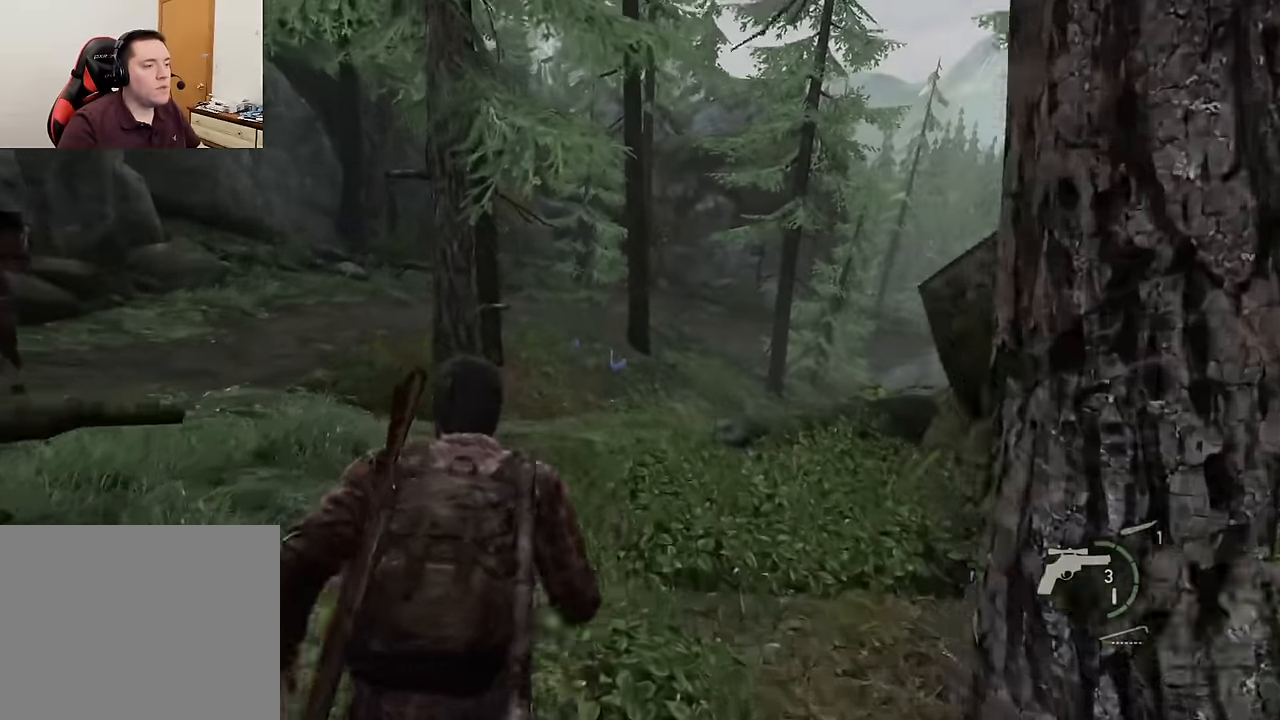
{"buttons": ["L2"], "left_stick": "up", "right_stick": "center", "events": [[67, "right_stick", "down-right"], [283, "right_stick", "center"]]}
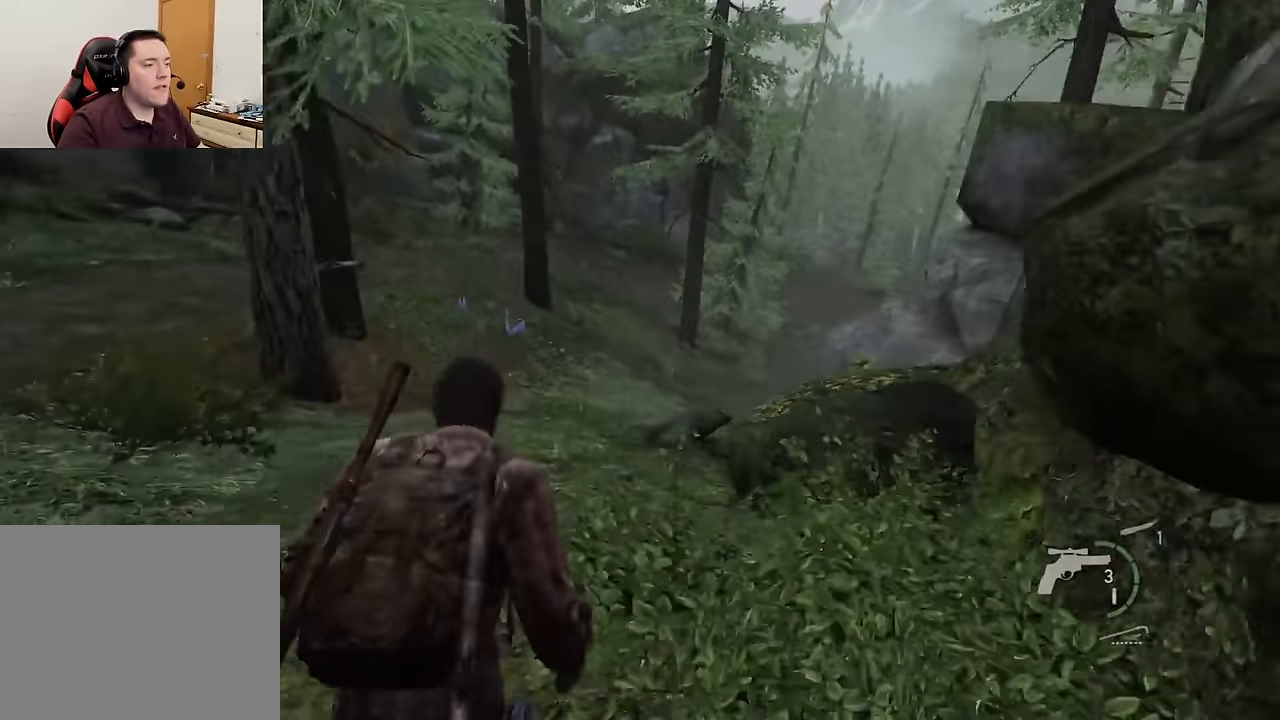
{"buttons": ["L2"], "left_stick": "up", "right_stick": "right", "events": [[383, "right_stick", "right"]]}
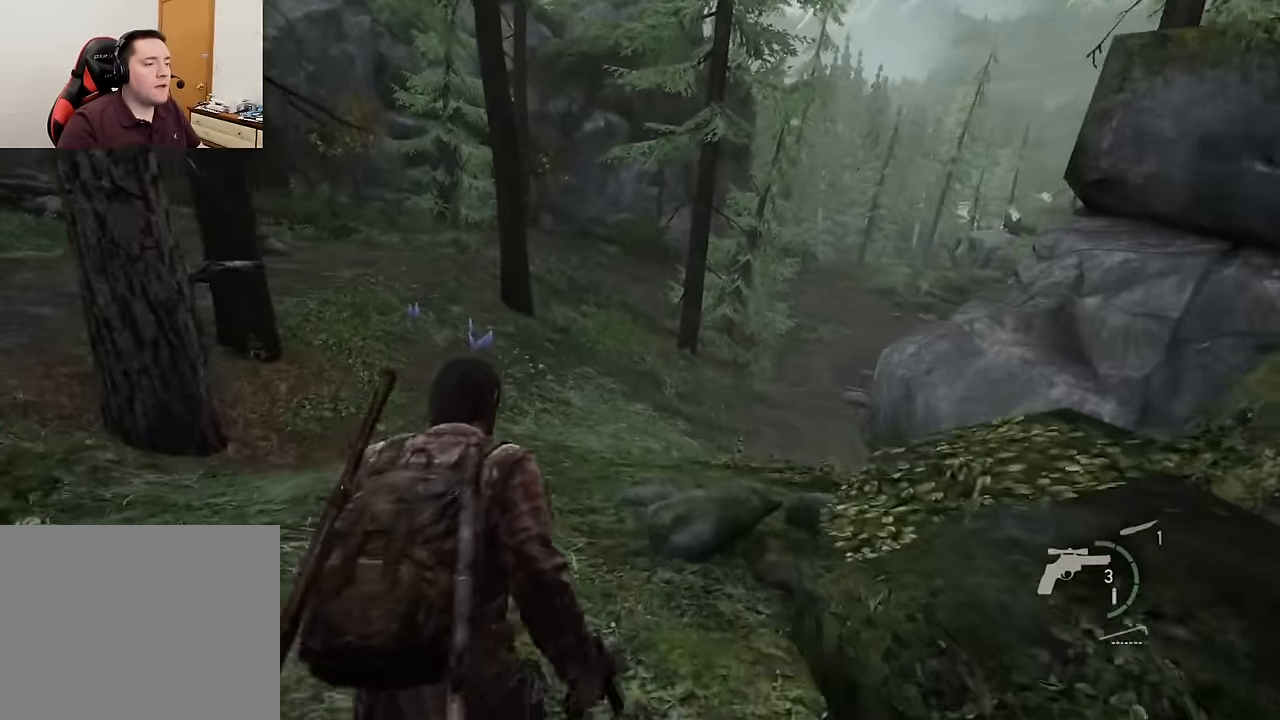
{"buttons": ["L2"], "left_stick": "up", "right_stick": "center", "events": [[117, "right_stick", "center"], [267, "right_stick", "right"], [450, "right_stick", "center"]]}
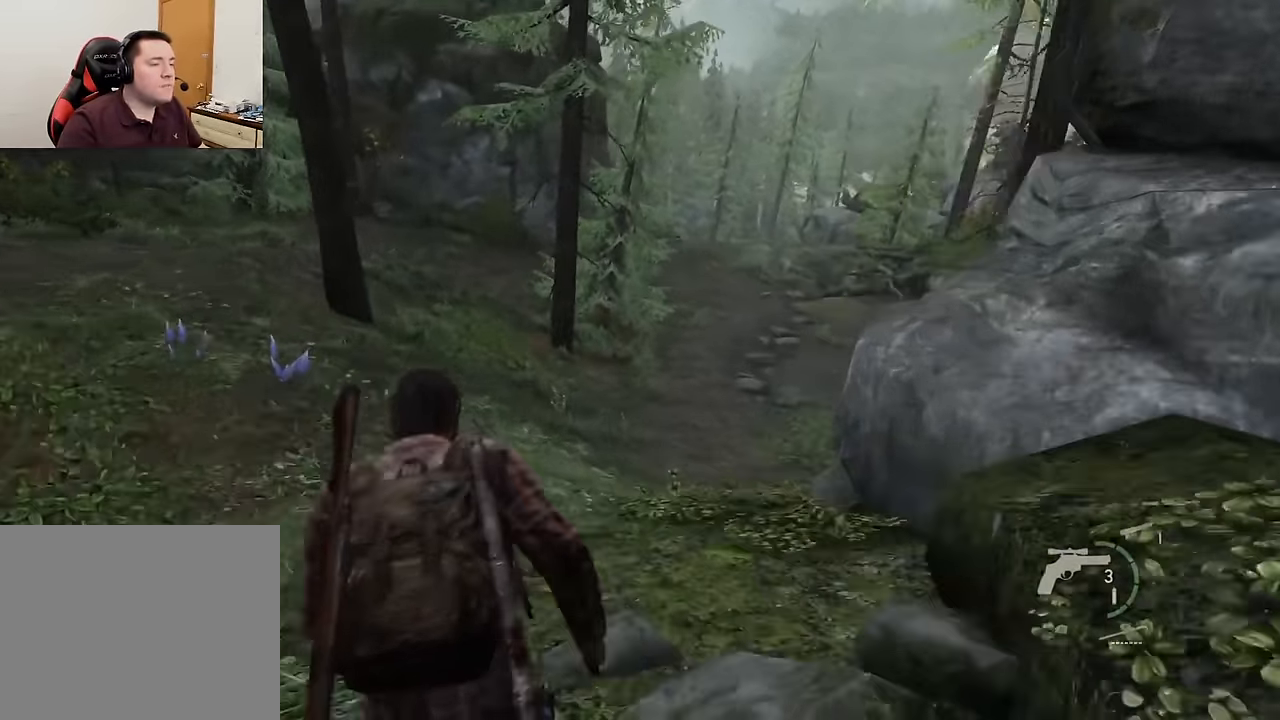
{"buttons": ["L2"], "left_stick": "up", "right_stick": "center", "events": []}
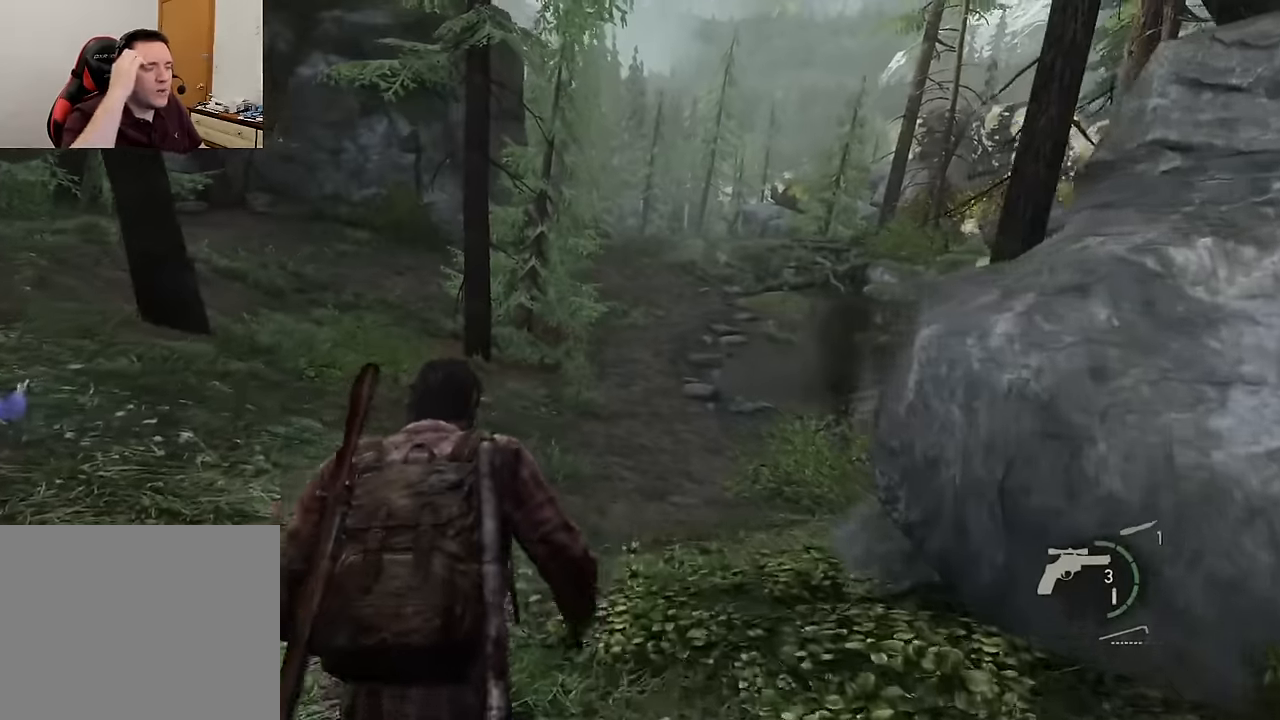
{"buttons": ["L2"], "left_stick": "up", "right_stick": "center", "events": []}
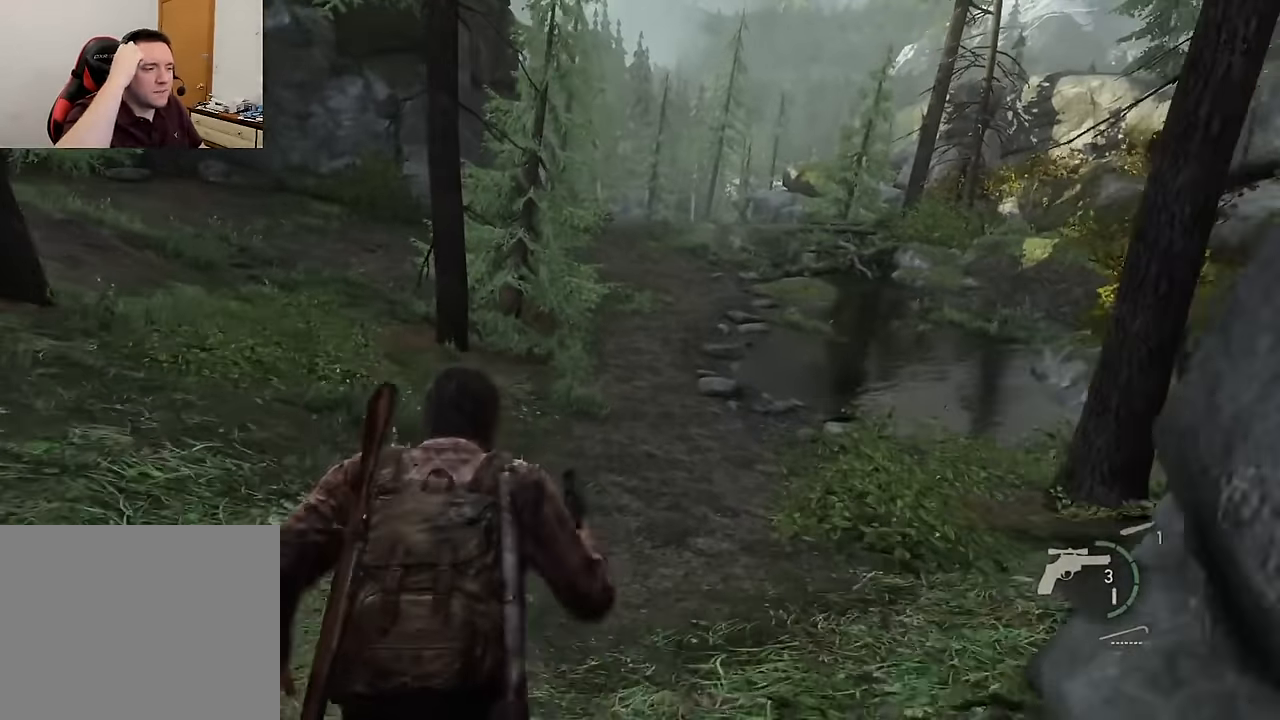
{"buttons": ["L2"], "left_stick": "up", "right_stick": "center", "events": []}
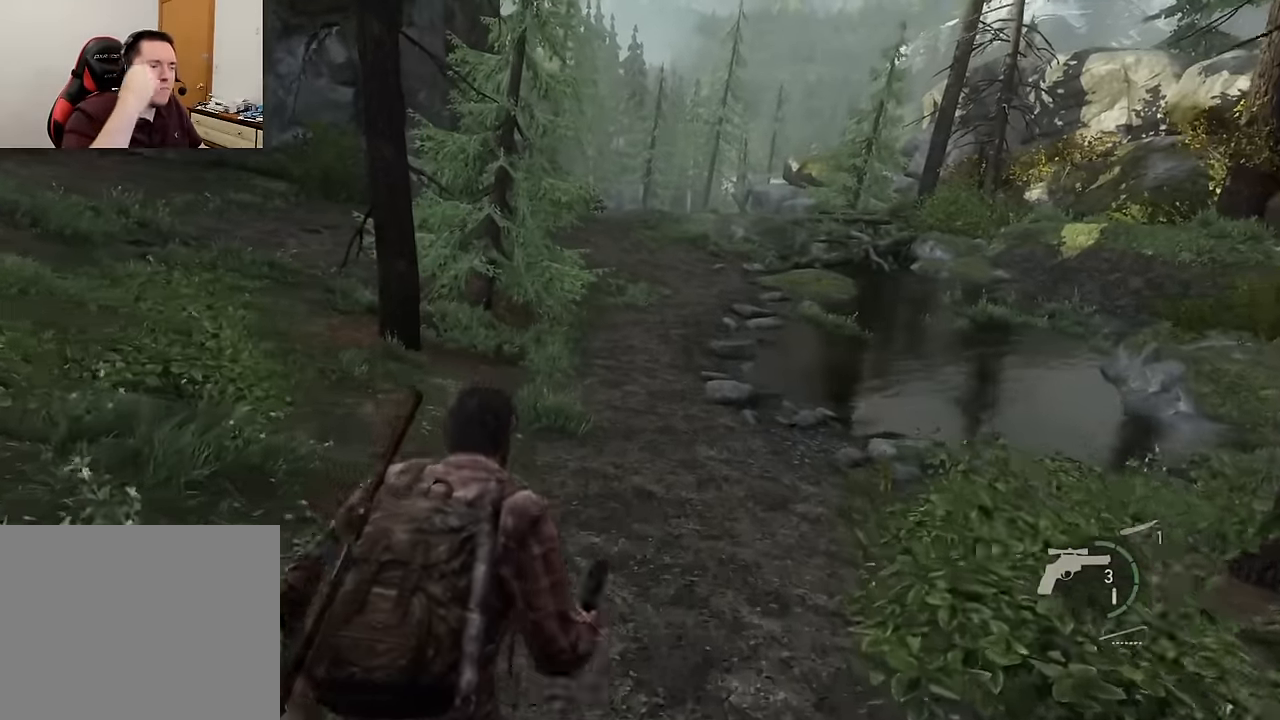
{"buttons": ["L2"], "left_stick": "up", "right_stick": "center", "events": []}
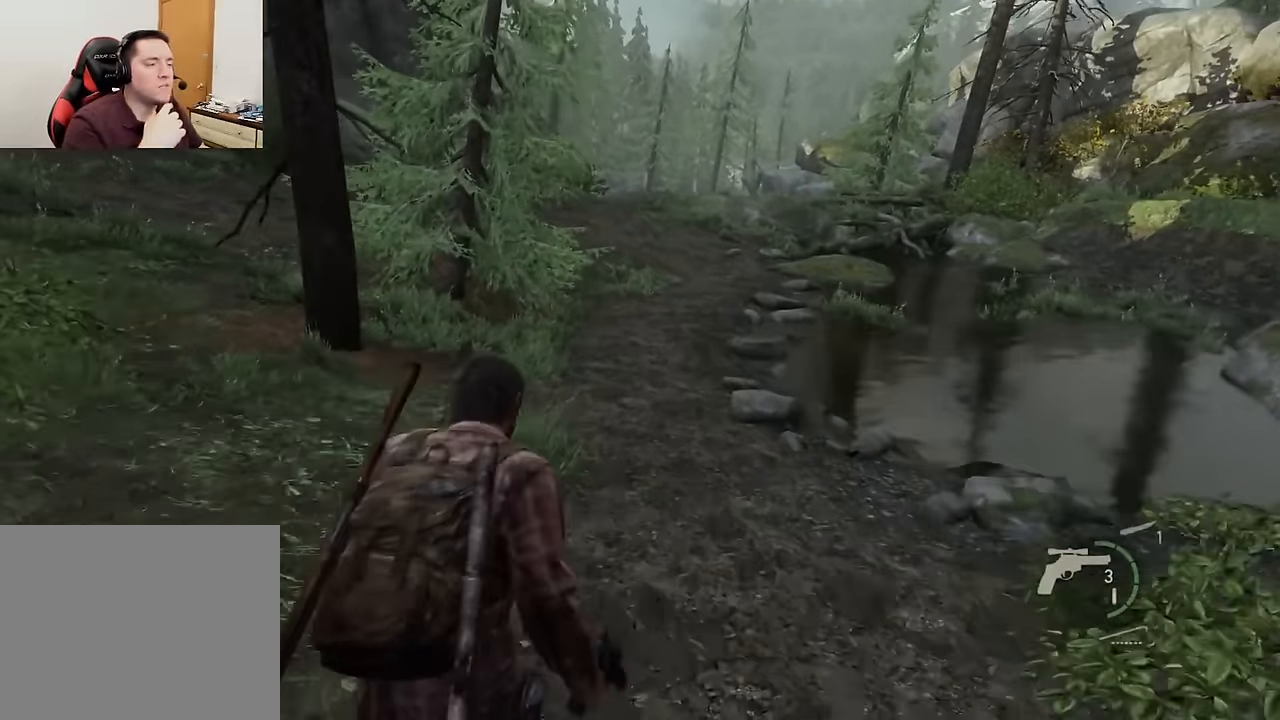
{"buttons": ["L2"], "left_stick": "up", "right_stick": "center", "events": []}
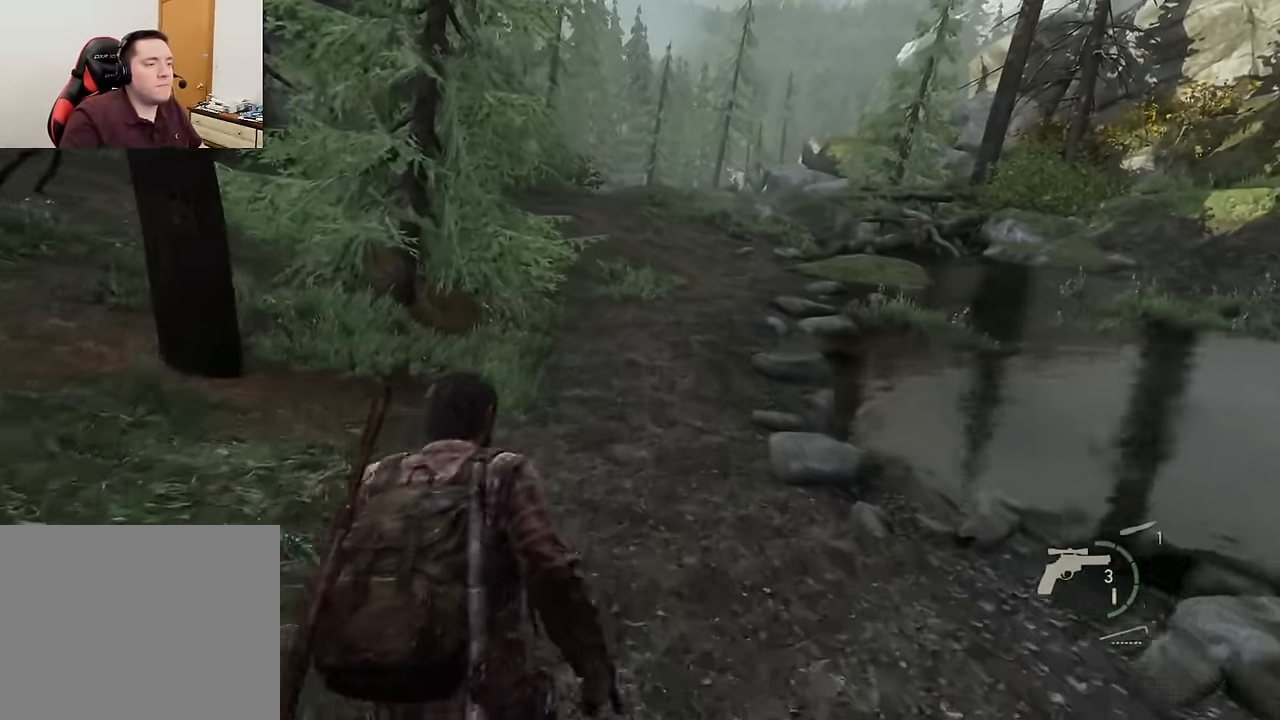
{"buttons": ["L2"], "left_stick": "up", "right_stick": "center", "events": [[350, "right_stick", "up-right"], [500, "right_stick", "center"]]}
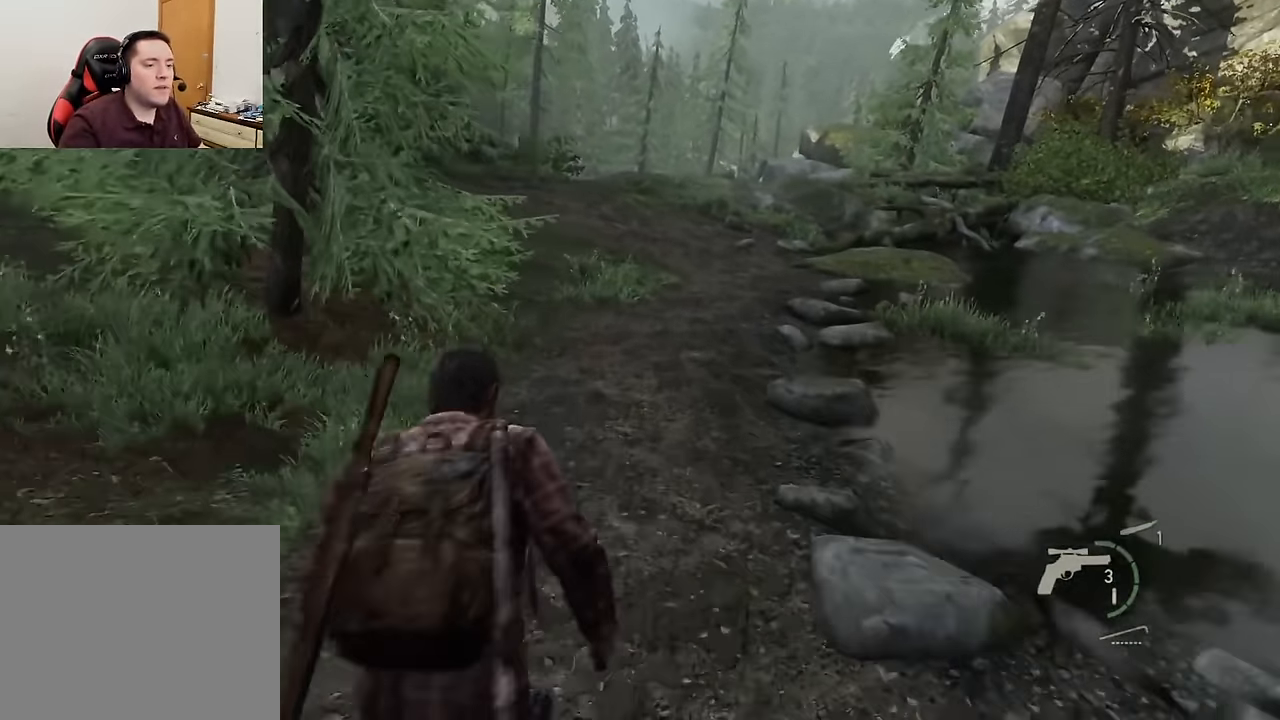
{"buttons": ["L2"], "left_stick": "up", "right_stick": "center", "events": [[267, "right_stick", "up-left"], [417, "right_stick", "center"]]}
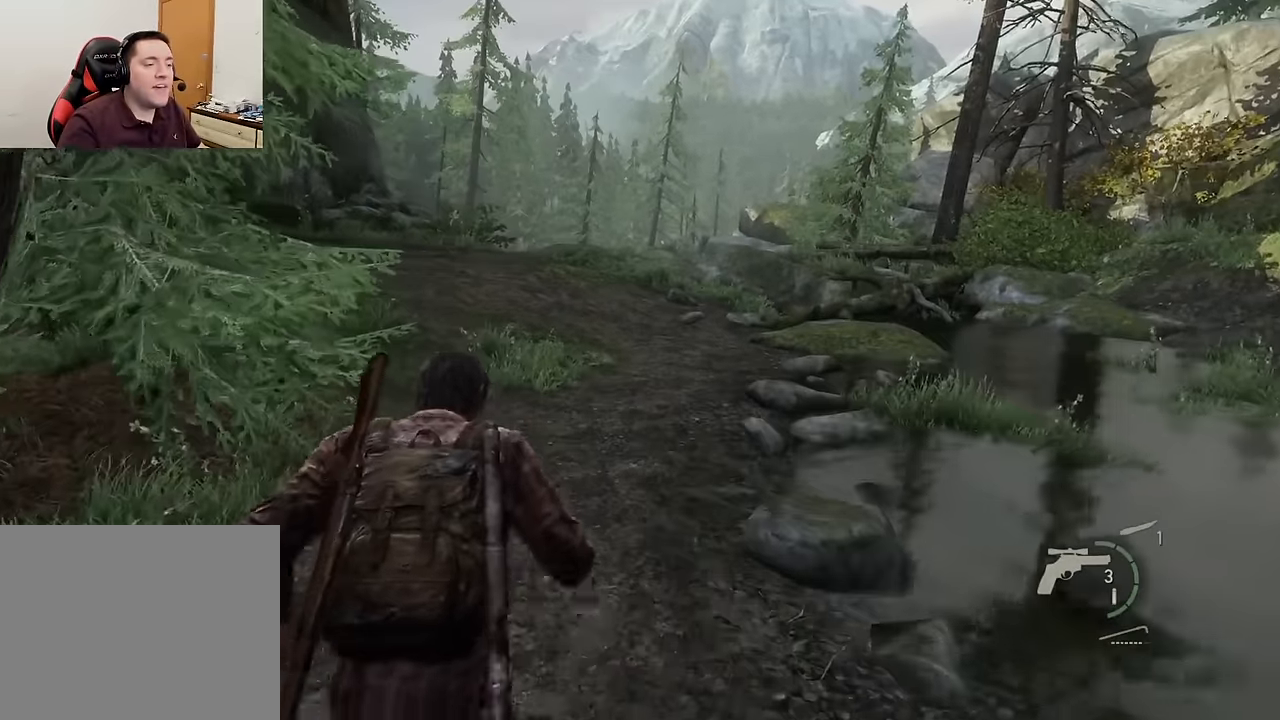
{"buttons": ["L2"], "left_stick": "up", "right_stick": "center", "events": []}
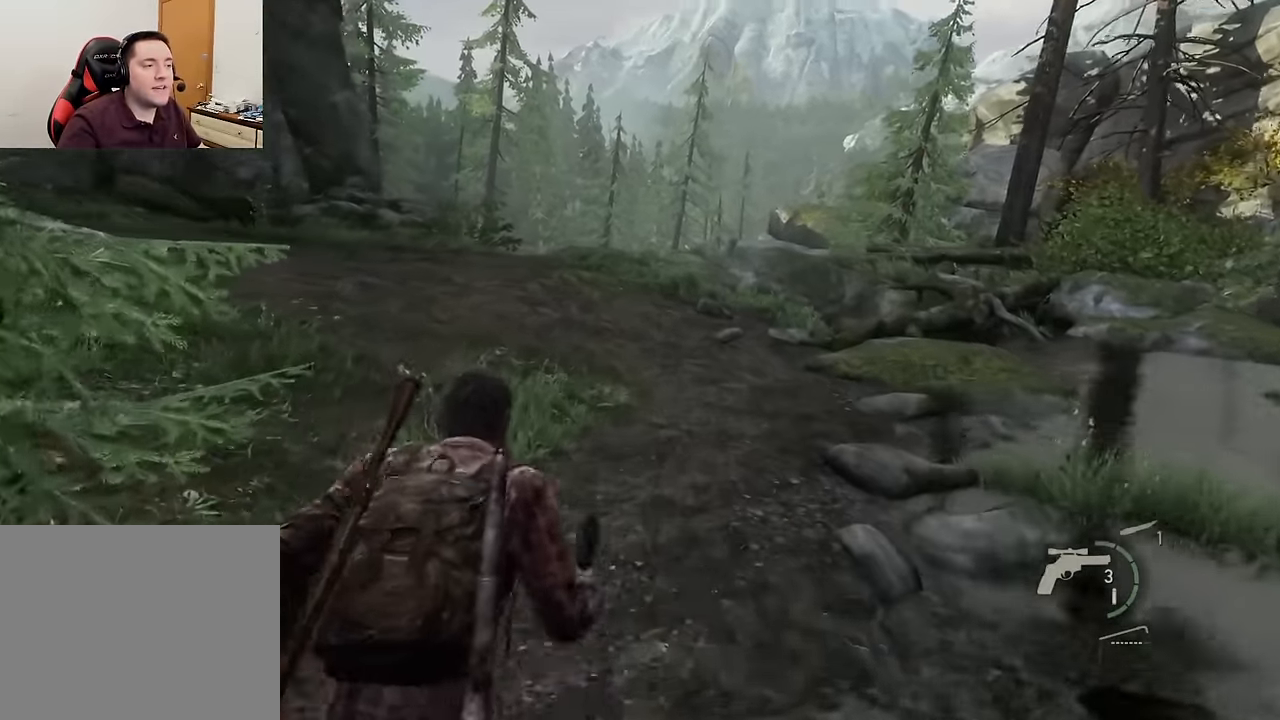
{"buttons": ["L2"], "left_stick": "up", "right_stick": "center", "events": [[117, "R3", "down"], [233, "R3", "up"]]}